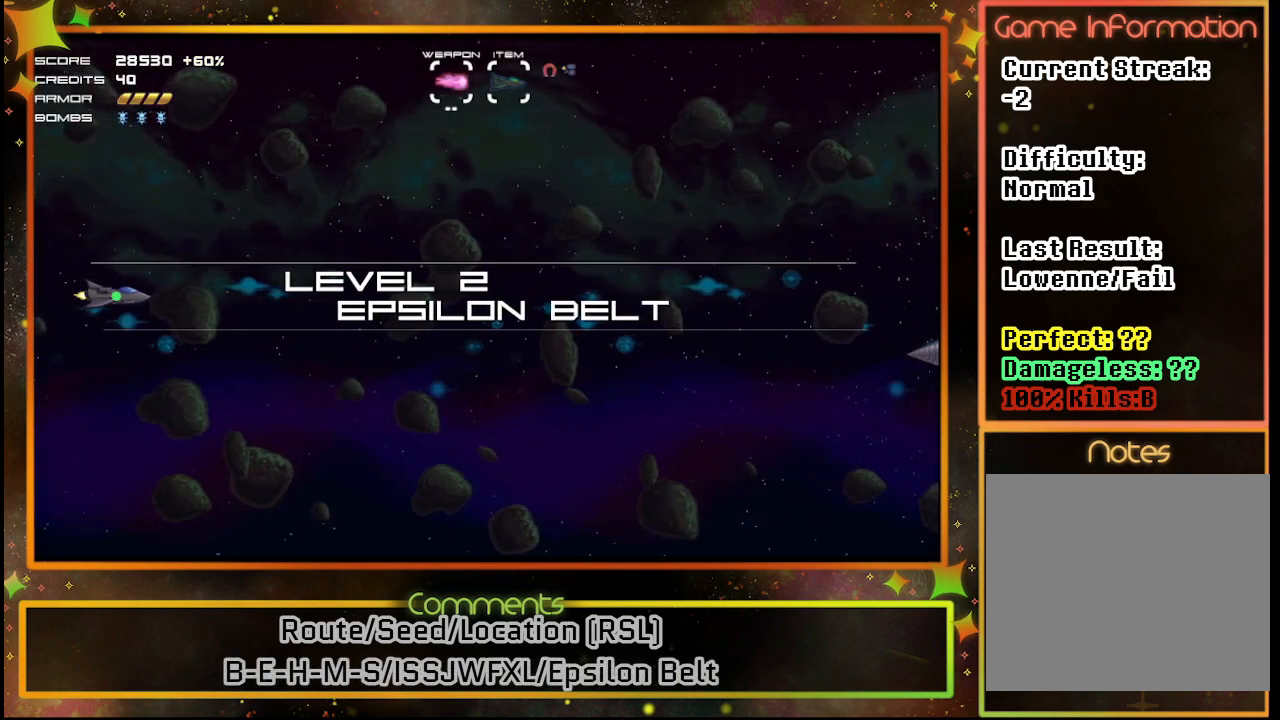
Gameplay with a controller (PlayStation layout); each line is a JSON object with the inputs held at the frame after it. "events" lists button and stick changes between this image and that frame as [ms after this image, input, new state], when the widget could be followed in between. Not read: R3 right_stick.
{"buttons": ["SQUARE"], "left_stick": "center", "events": [[200, "SQUARE", "down"]]}
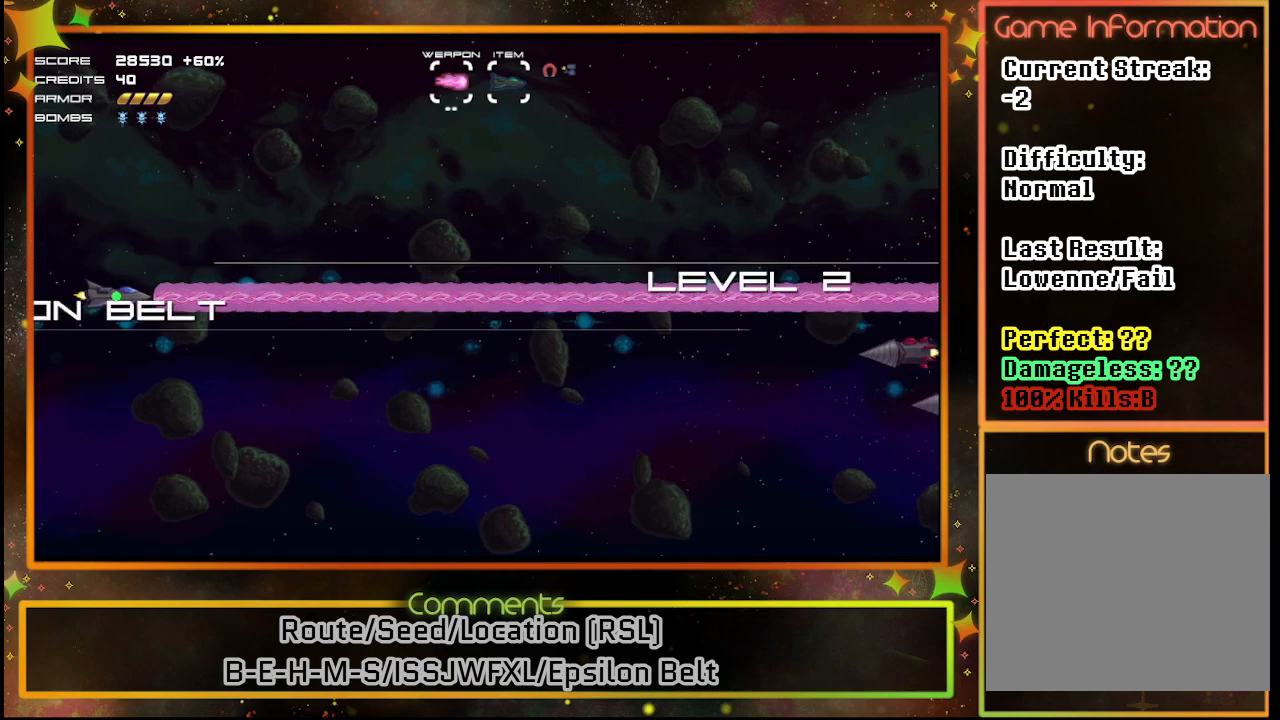
{"buttons": ["SQUARE"], "left_stick": "center", "events": [[167, "DPAD_DOWN", "down"], [350, "DPAD_DOWN", "up"]]}
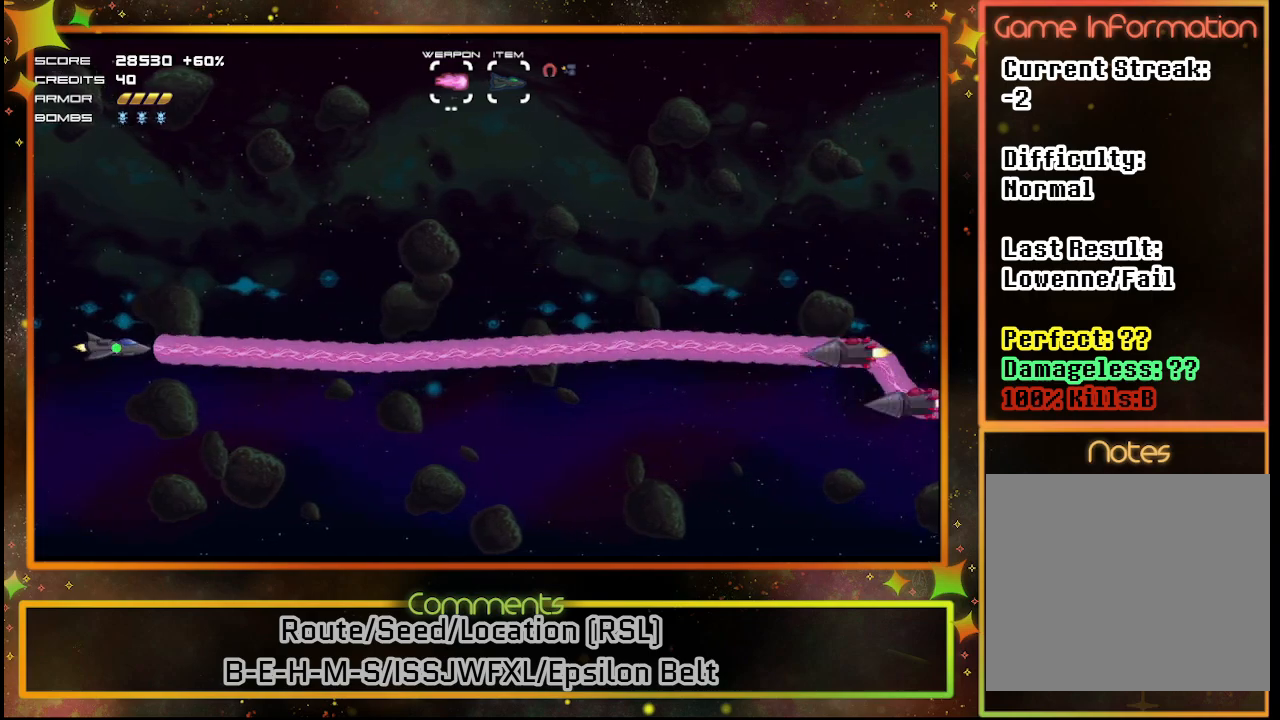
{"buttons": ["SQUARE"], "left_stick": "center", "events": []}
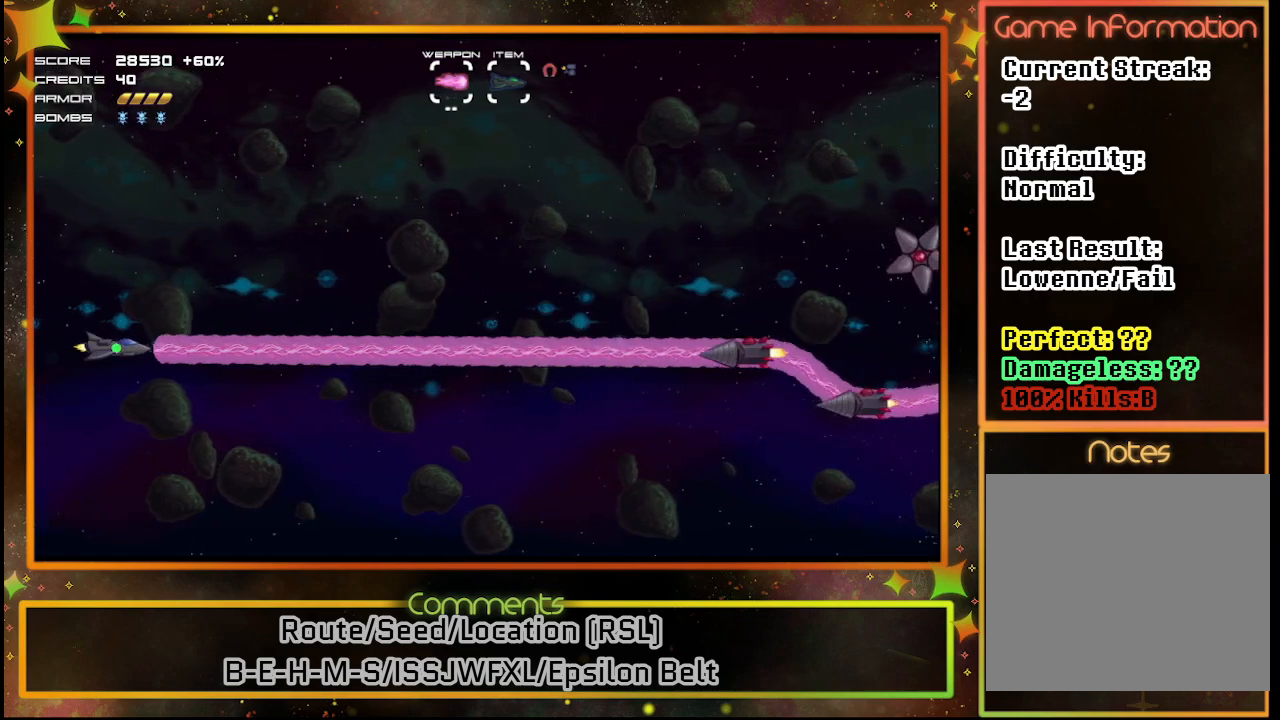
{"buttons": ["SQUARE"], "left_stick": "center", "events": []}
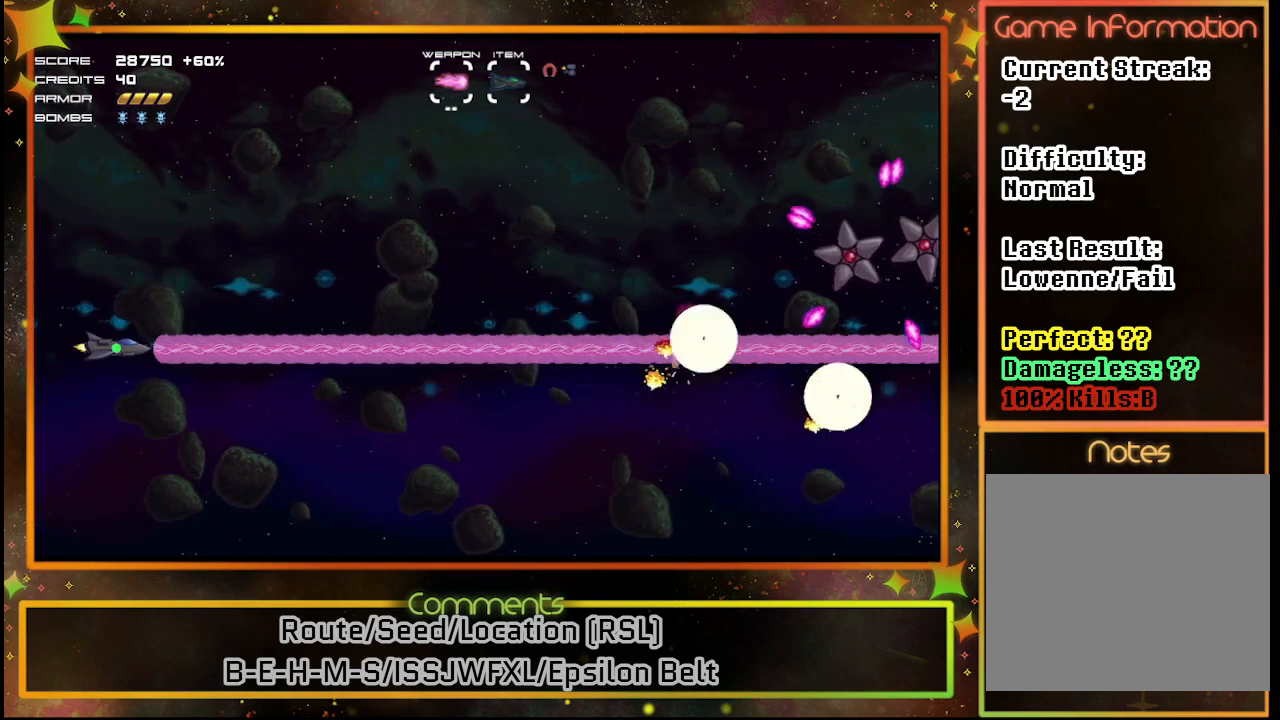
{"buttons": ["SQUARE"], "left_stick": "center", "events": [[200, "DPAD_UP", "down"], [417, "DPAD_UP", "up"]]}
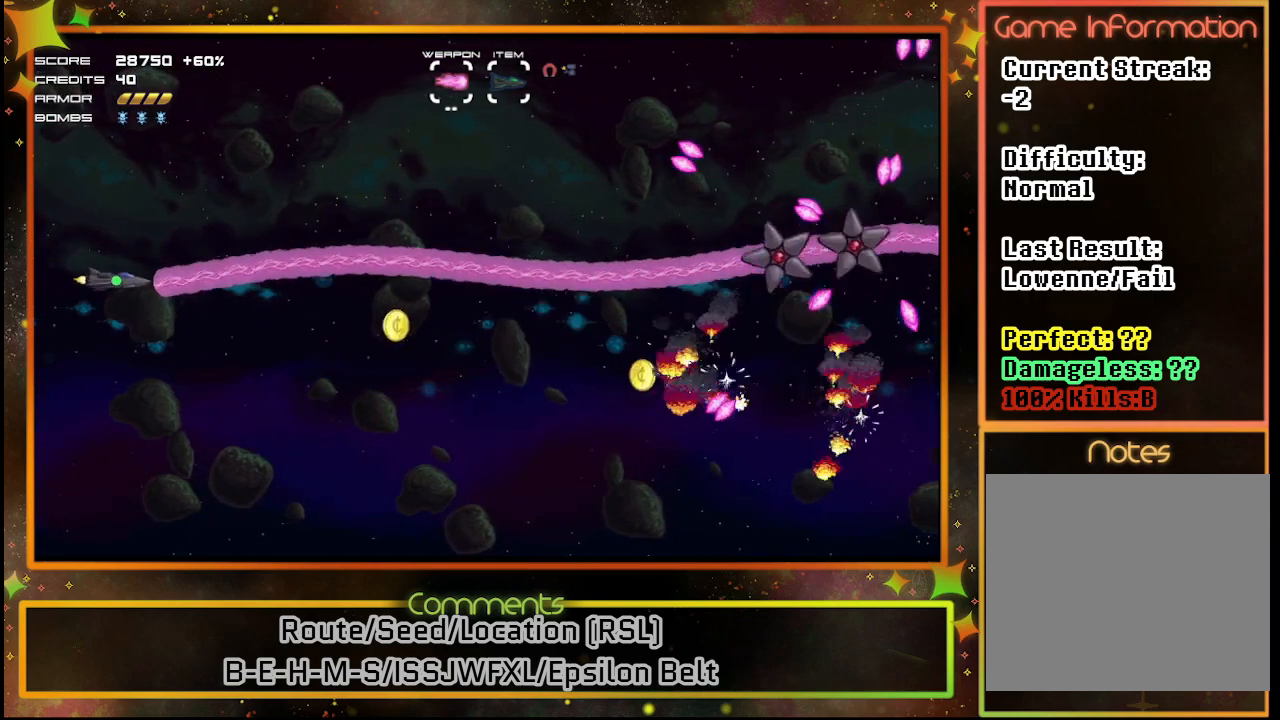
{"buttons": ["SQUARE"], "left_stick": "center", "events": []}
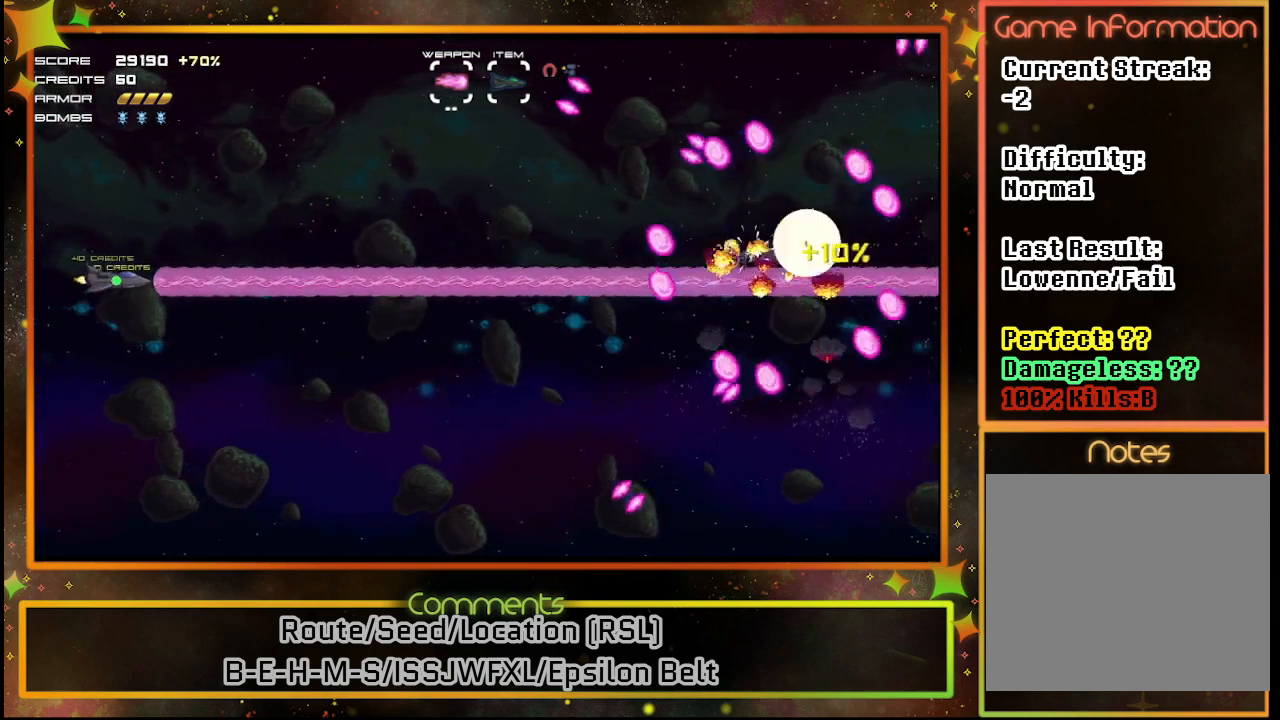
{"buttons": ["SQUARE", "DPAD_RIGHT"], "left_stick": "center", "events": [[500, "DPAD_RIGHT", "down"]]}
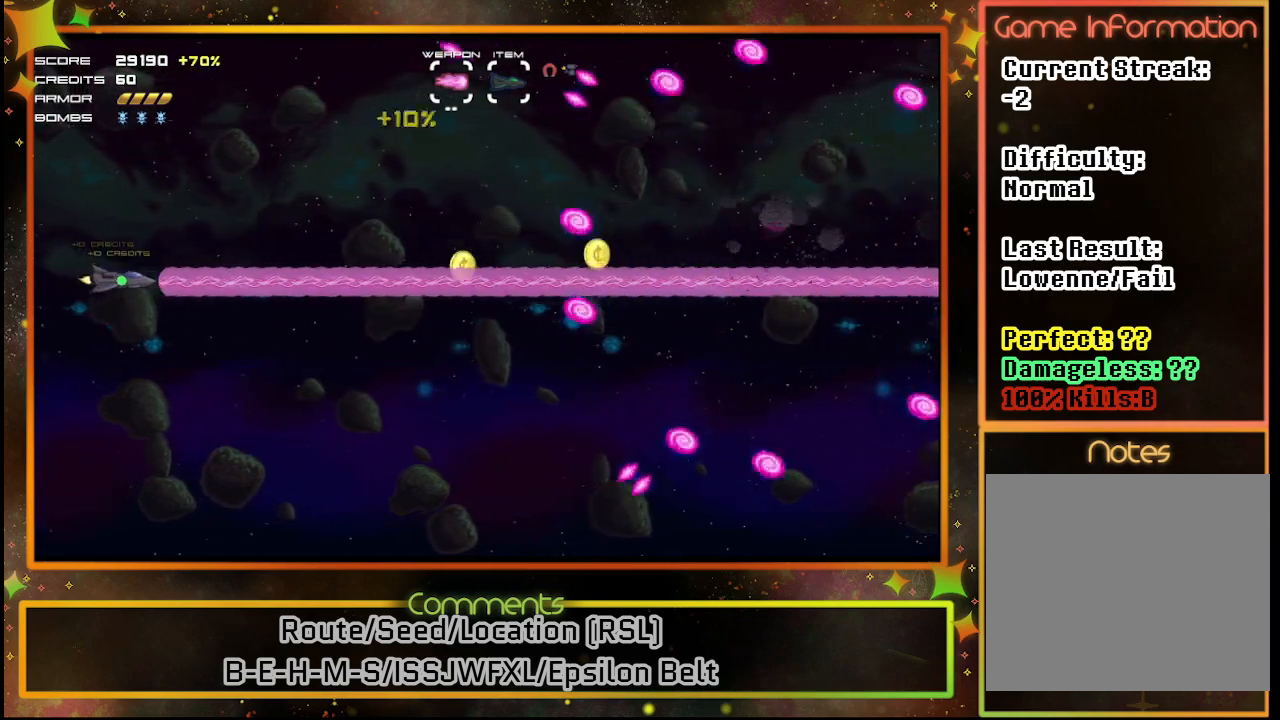
{"buttons": ["SQUARE"], "left_stick": "center", "events": [[367, "DPAD_RIGHT", "up"]]}
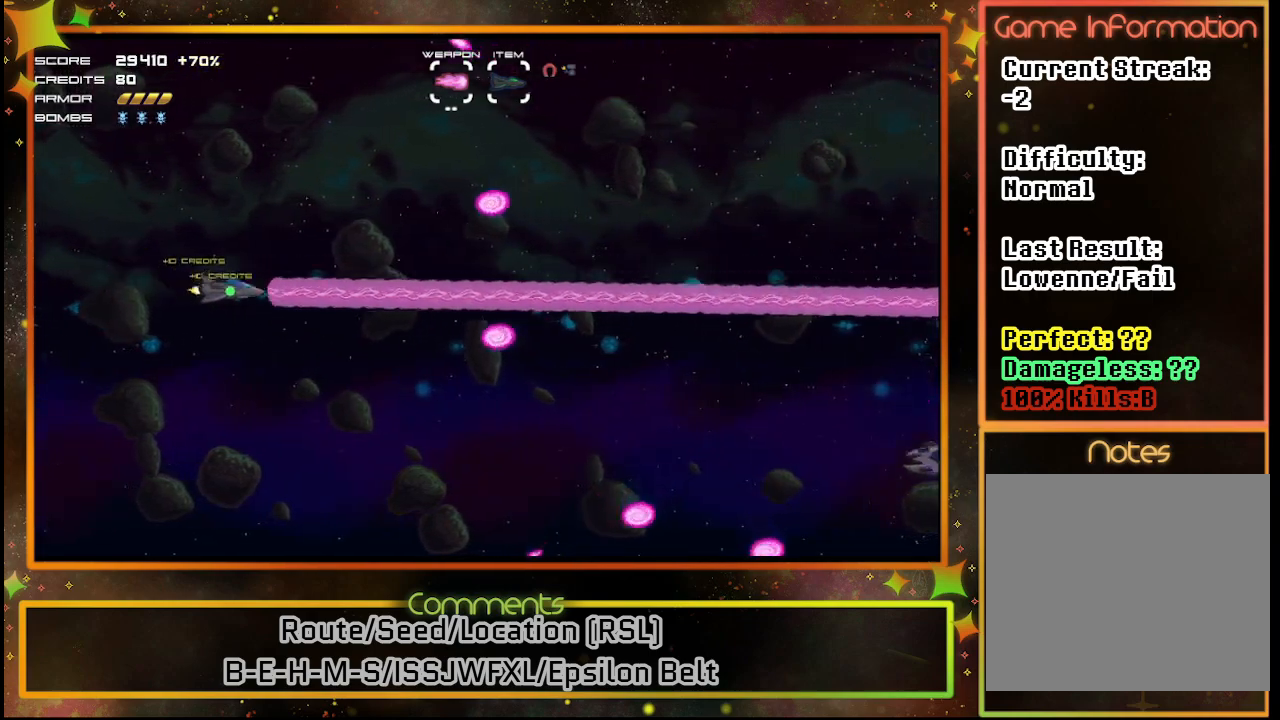
{"buttons": ["SQUARE"], "left_stick": "center", "events": [[17, "DPAD_DOWN", "down"], [483, "DPAD_DOWN", "up"]]}
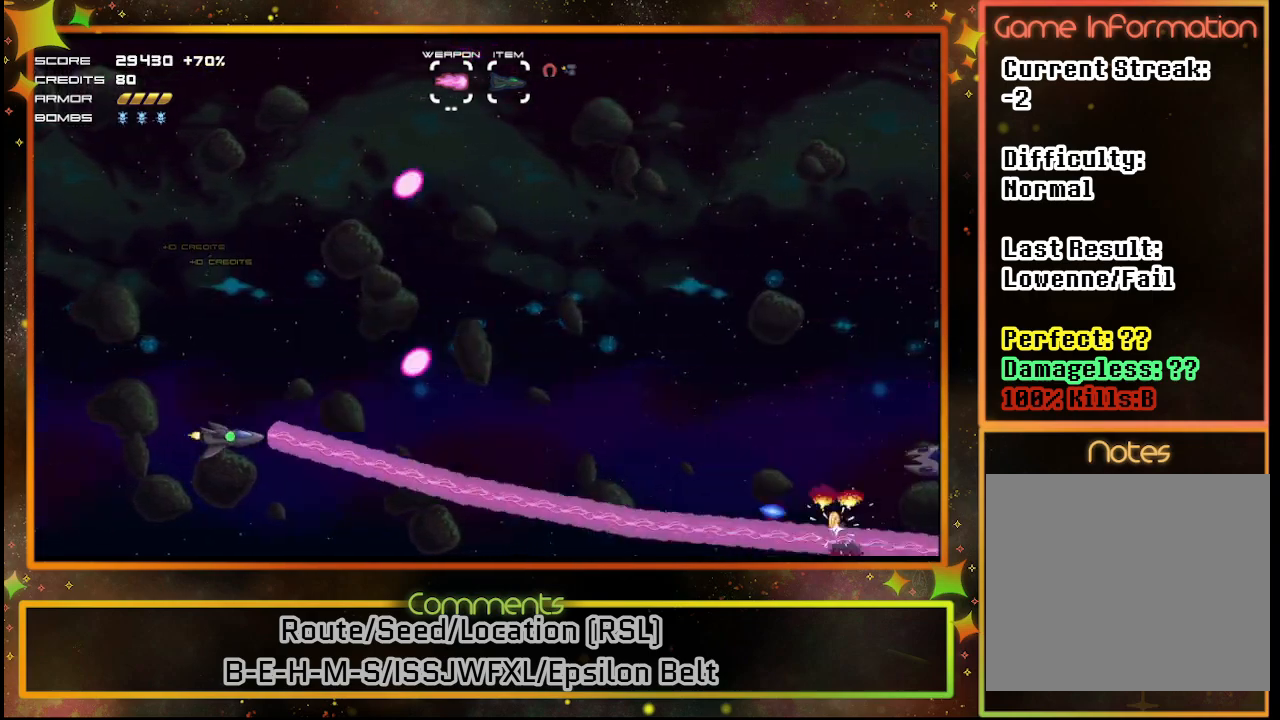
{"buttons": ["SQUARE", "DPAD_UP"], "left_stick": "center", "events": [[17, "DPAD_DOWN", "down"], [183, "DPAD_RIGHT", "down"], [333, "DPAD_DOWN", "up"], [433, "DPAD_RIGHT", "up"], [433, "DPAD_UP", "down"]]}
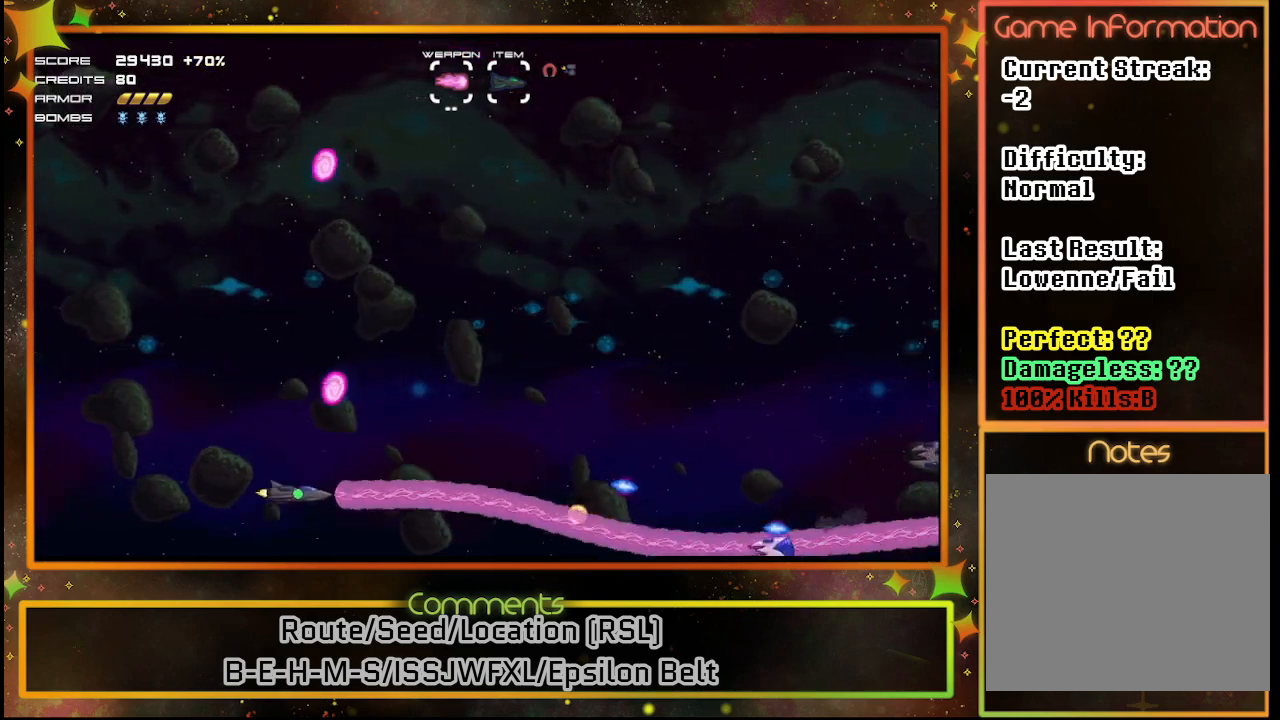
{"buttons": ["SQUARE", "DPAD_DOWN"], "left_stick": "center", "events": [[150, "DPAD_UP", "up"], [467, "DPAD_LEFT", "down"], [483, "DPAD_LEFT", "up"], [500, "DPAD_DOWN", "down"]]}
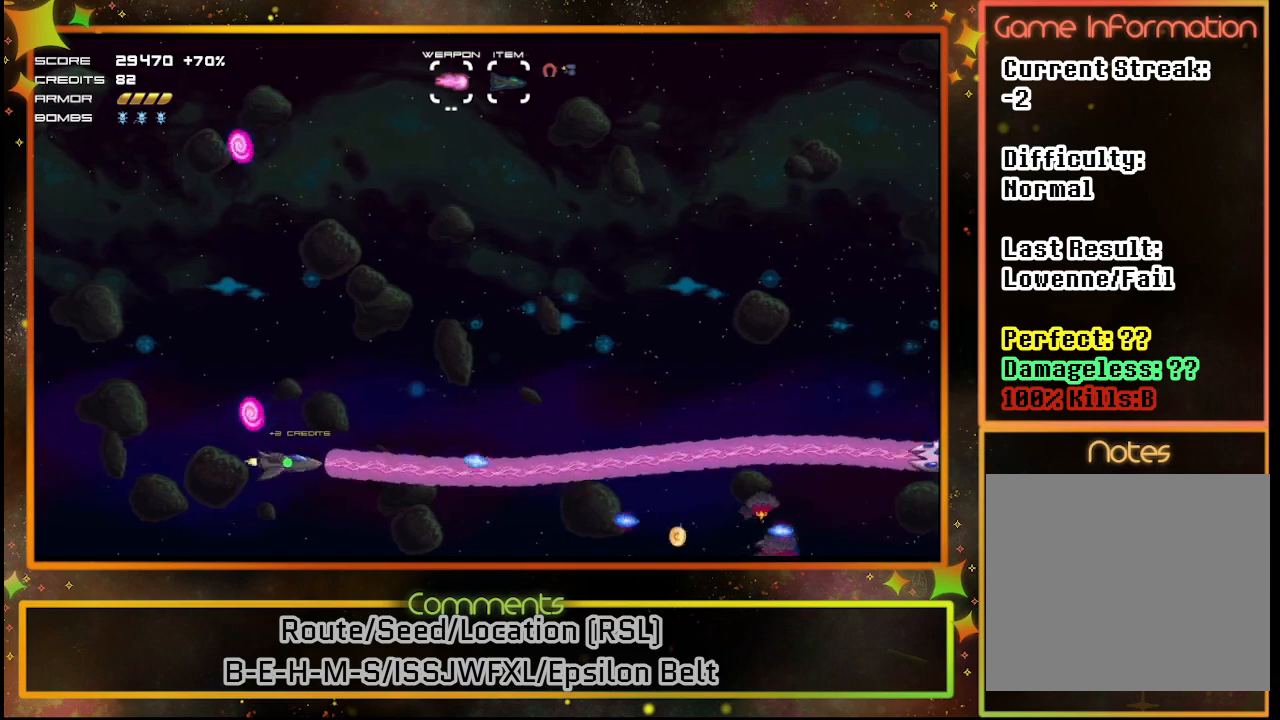
{"buttons": ["SQUARE"], "left_stick": "center", "events": [[233, "DPAD_DOWN", "up"]]}
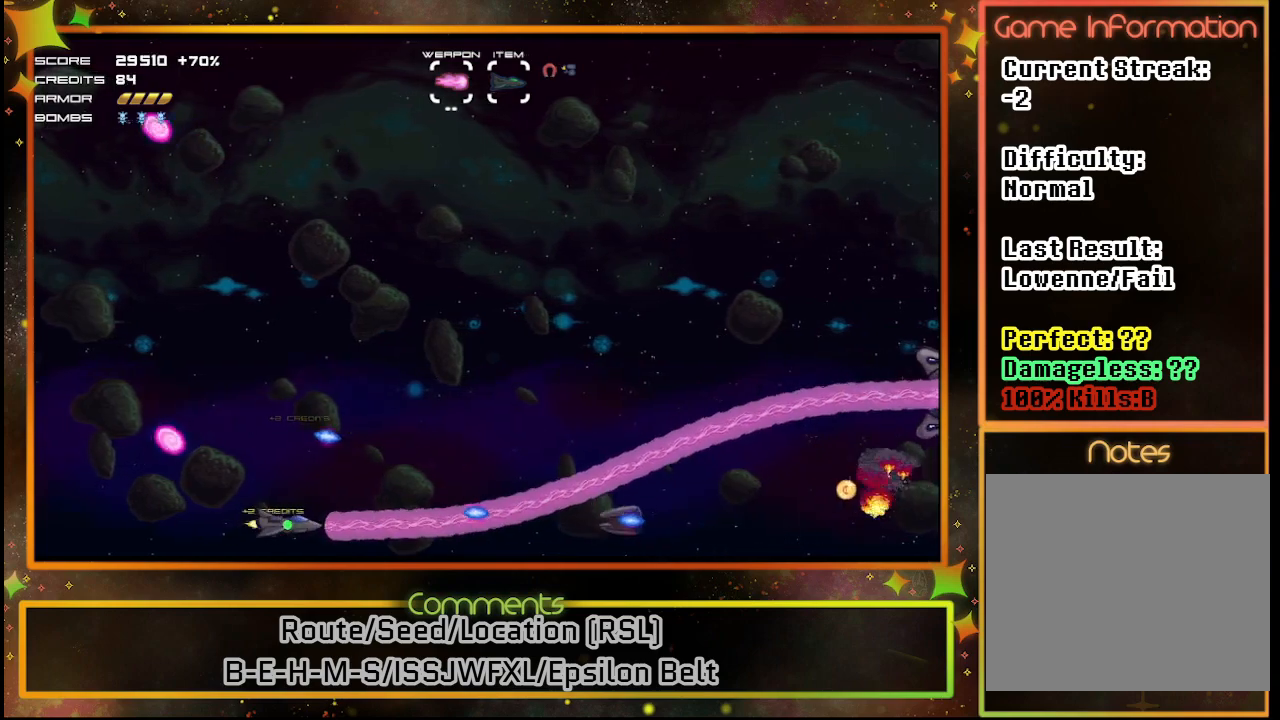
{"buttons": ["SQUARE", "DPAD_UP"], "left_stick": "center", "events": [[283, "DPAD_UP", "down"]]}
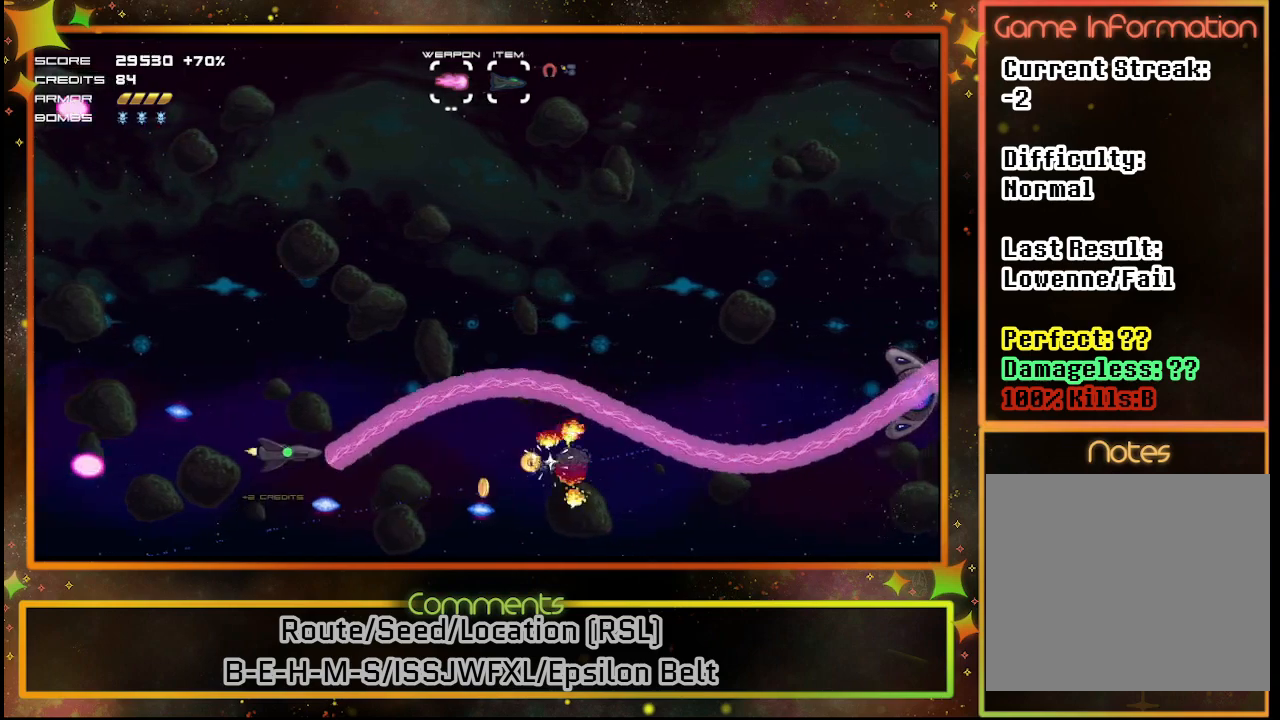
{"buttons": ["SQUARE", "DPAD_UP"], "left_stick": "center", "events": [[250, "DPAD_UP", "up"], [483, "DPAD_UP", "down"]]}
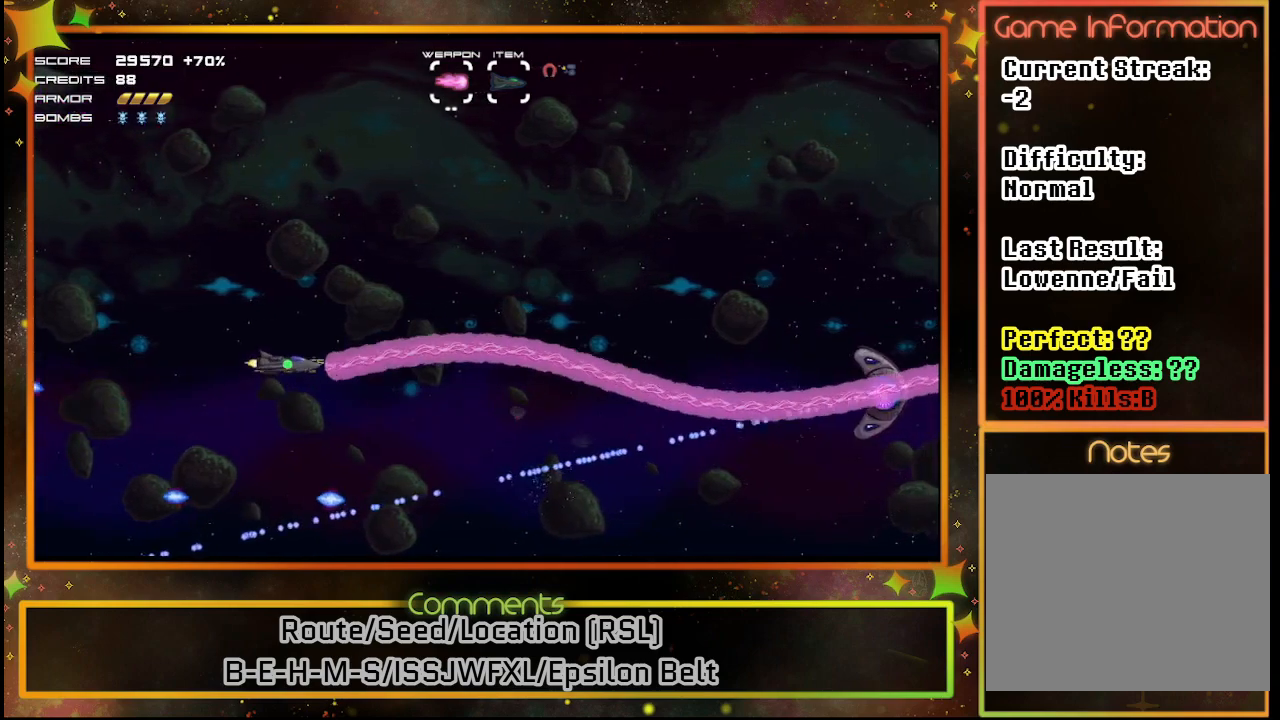
{"buttons": ["SQUARE"], "left_stick": "center", "events": [[83, "DPAD_UP", "up"]]}
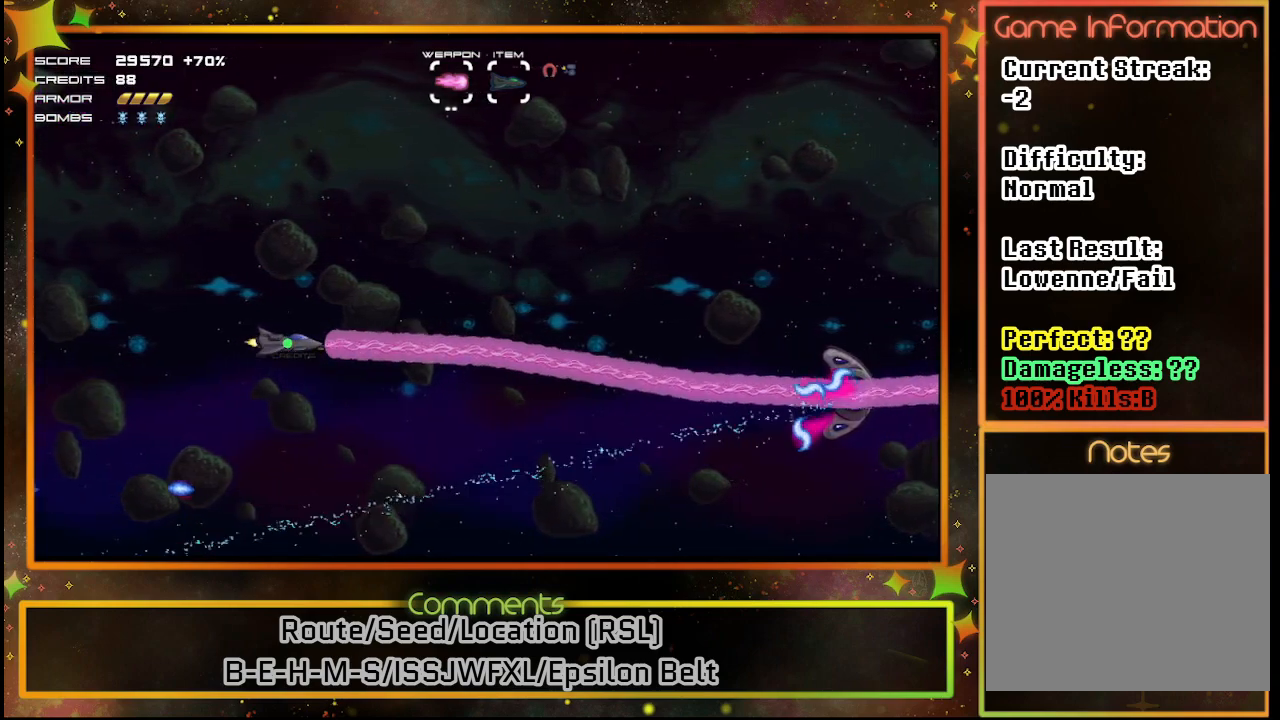
{"buttons": ["SQUARE"], "left_stick": "center", "events": []}
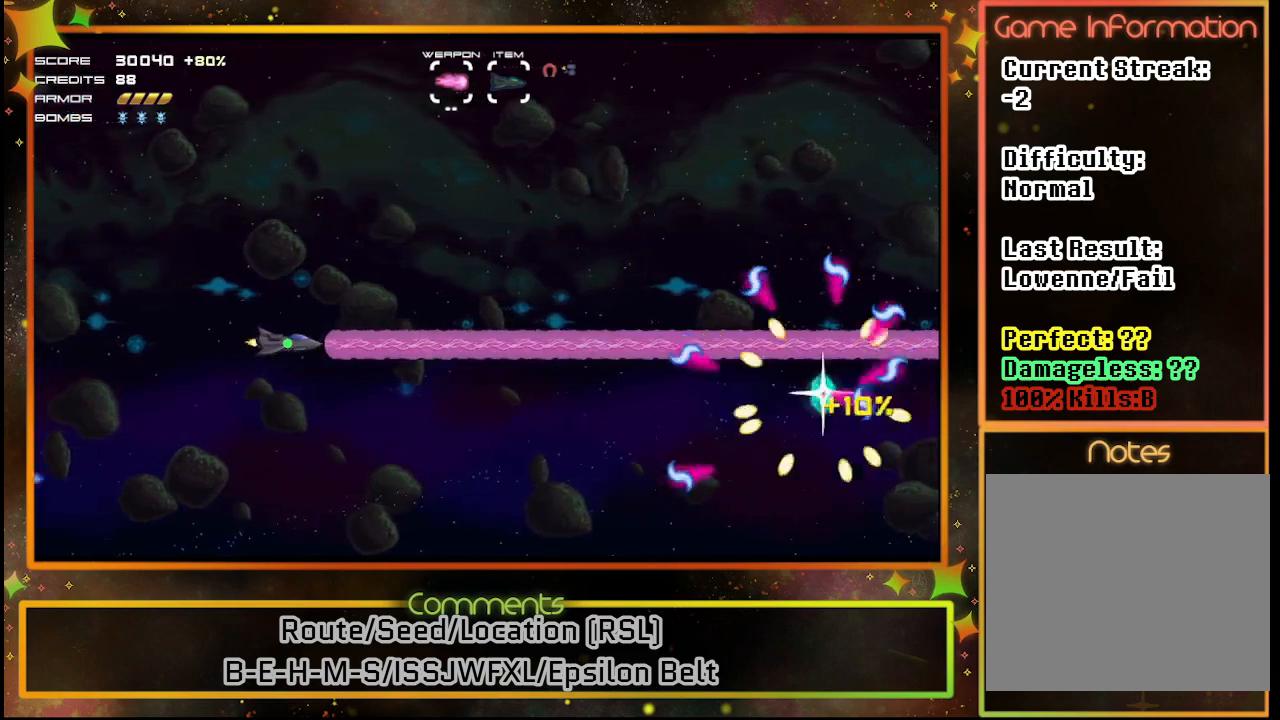
{"buttons": ["SQUARE"], "left_stick": "center", "events": [[350, "DPAD_DOWN", "down"], [450, "DPAD_DOWN", "up"]]}
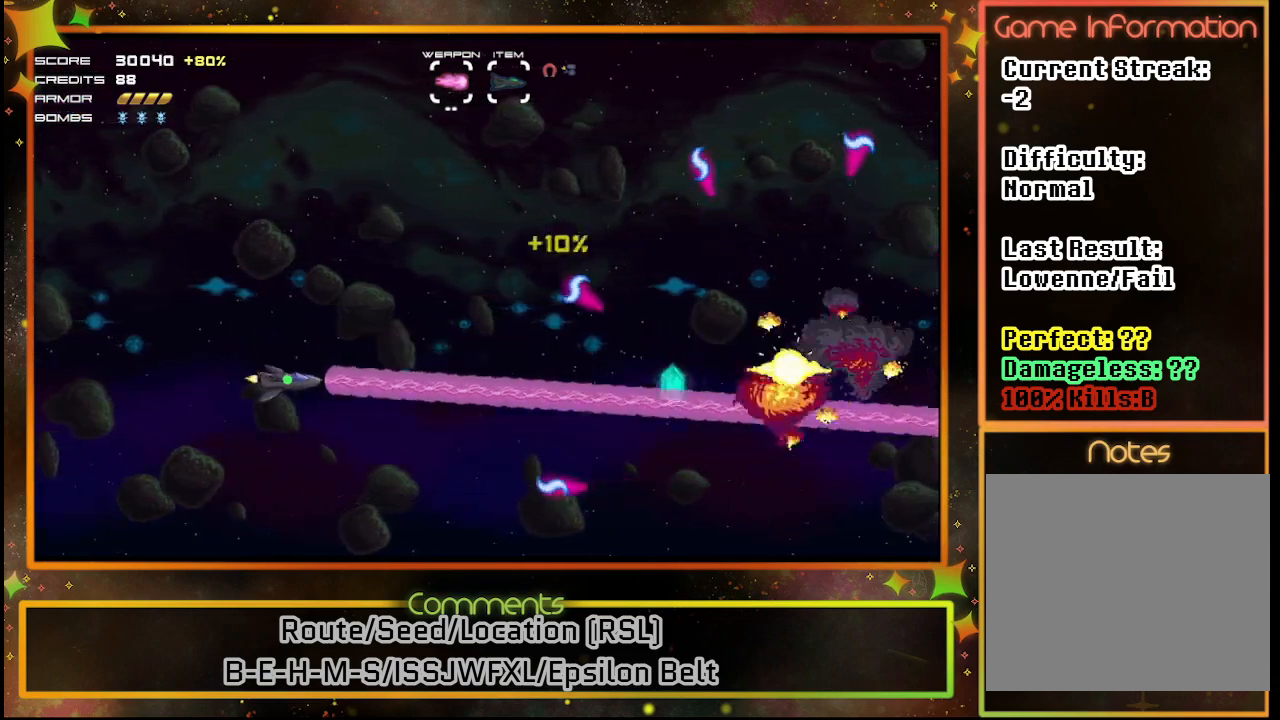
{"buttons": ["SQUARE", "DPAD_RIGHT"], "left_stick": "center", "events": [[117, "DPAD_UP", "down"], [317, "DPAD_RIGHT", "down"], [367, "DPAD_UP", "up"]]}
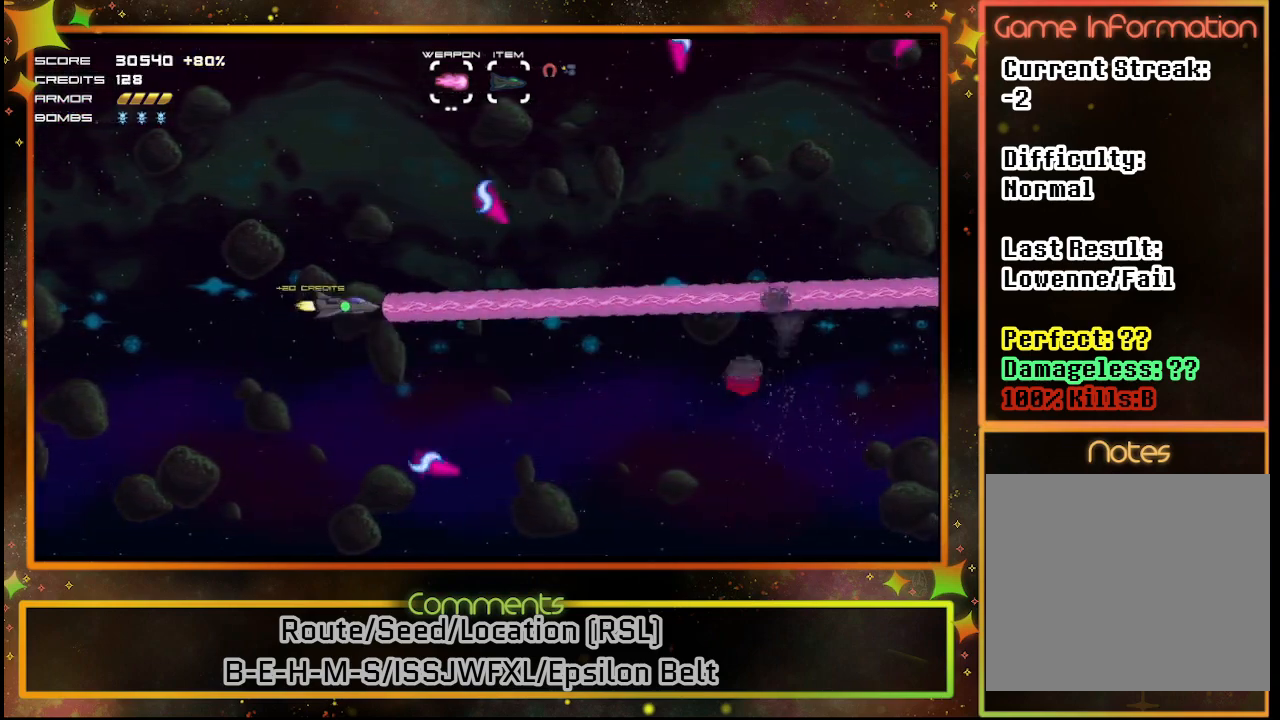
{"buttons": ["SQUARE", "DPAD_DOWN"], "left_stick": "center", "events": [[117, "DPAD_RIGHT", "up"], [483, "DPAD_DOWN", "down"]]}
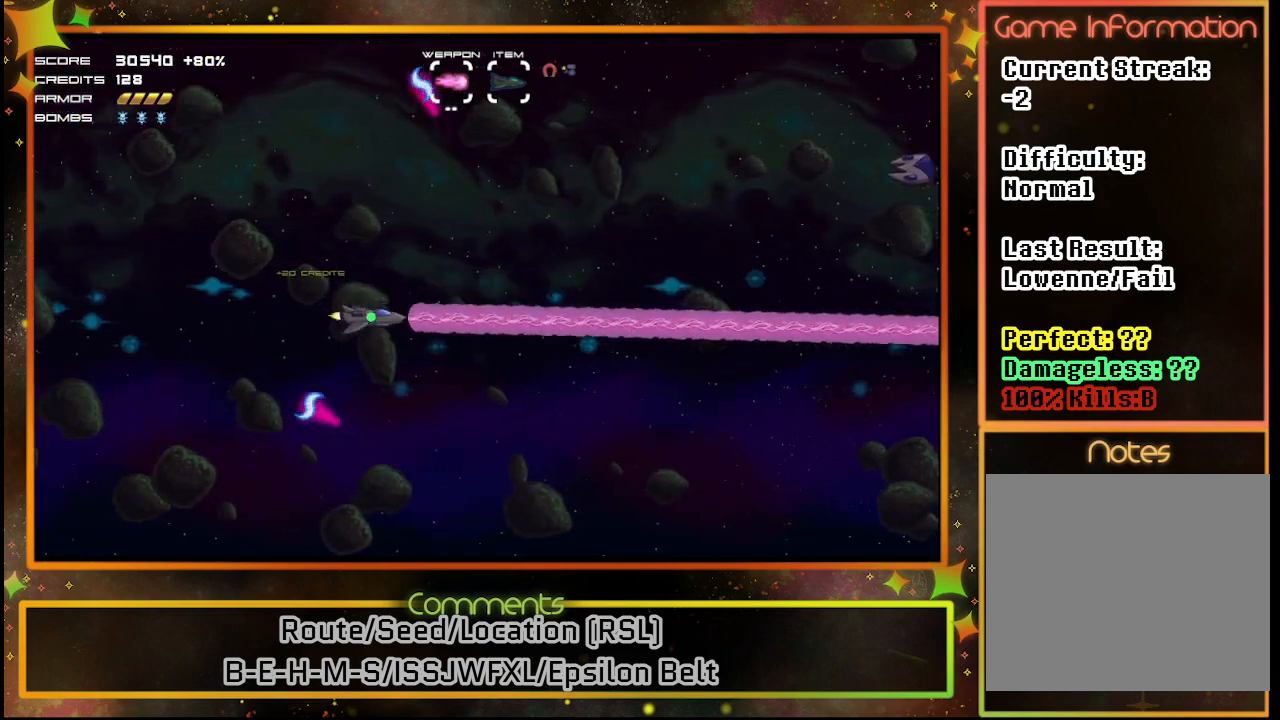
{"buttons": ["SQUARE", "DPAD_UP"], "left_stick": "center", "events": [[133, "DPAD_DOWN", "up"], [250, "DPAD_UP", "down"]]}
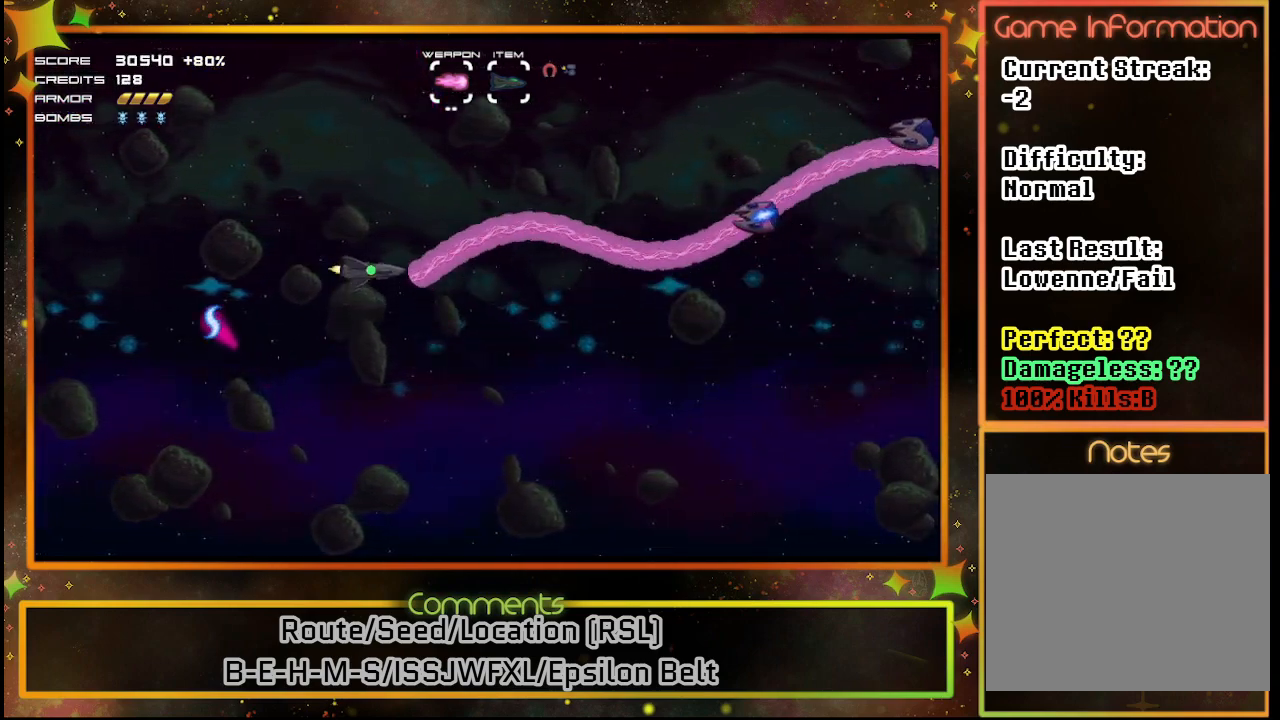
{"buttons": ["SQUARE", "DPAD_DOWN"], "left_stick": "center", "events": [[367, "DPAD_UP", "up"], [433, "DPAD_DOWN", "down"]]}
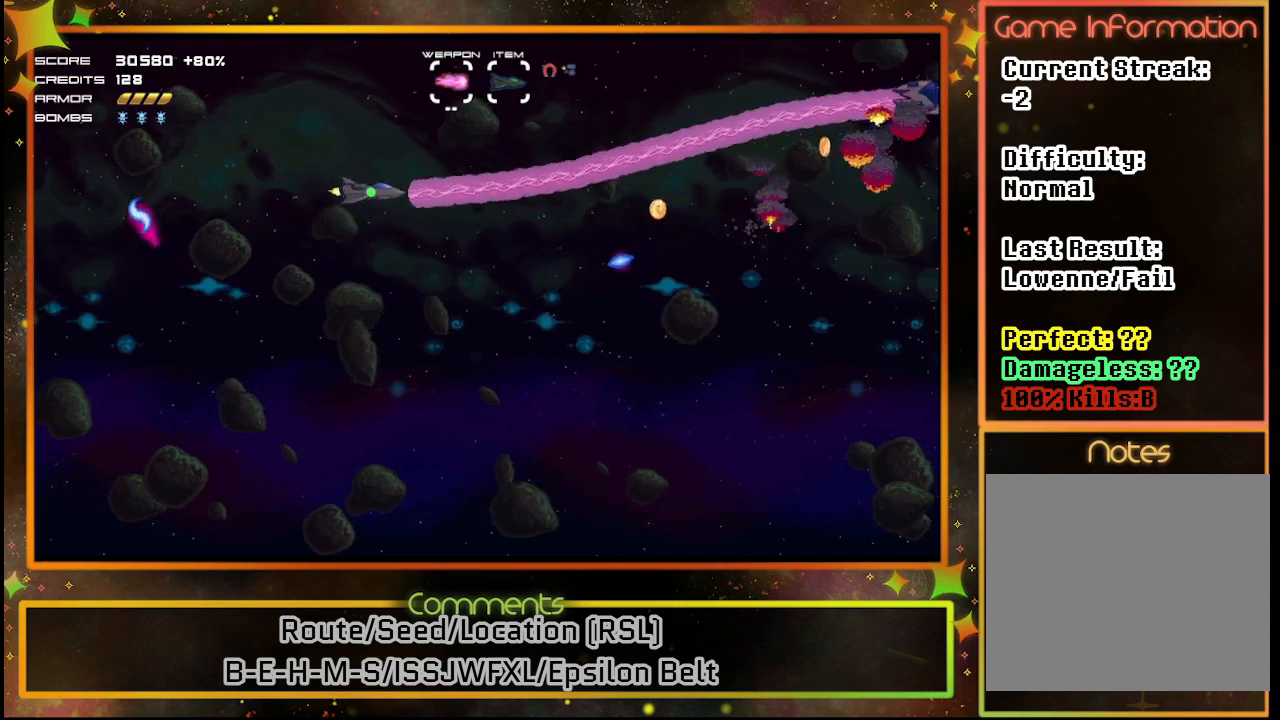
{"buttons": ["SQUARE", "DPAD_UP"], "left_stick": "center", "events": [[200, "DPAD_DOWN", "up"], [383, "DPAD_UP", "down"]]}
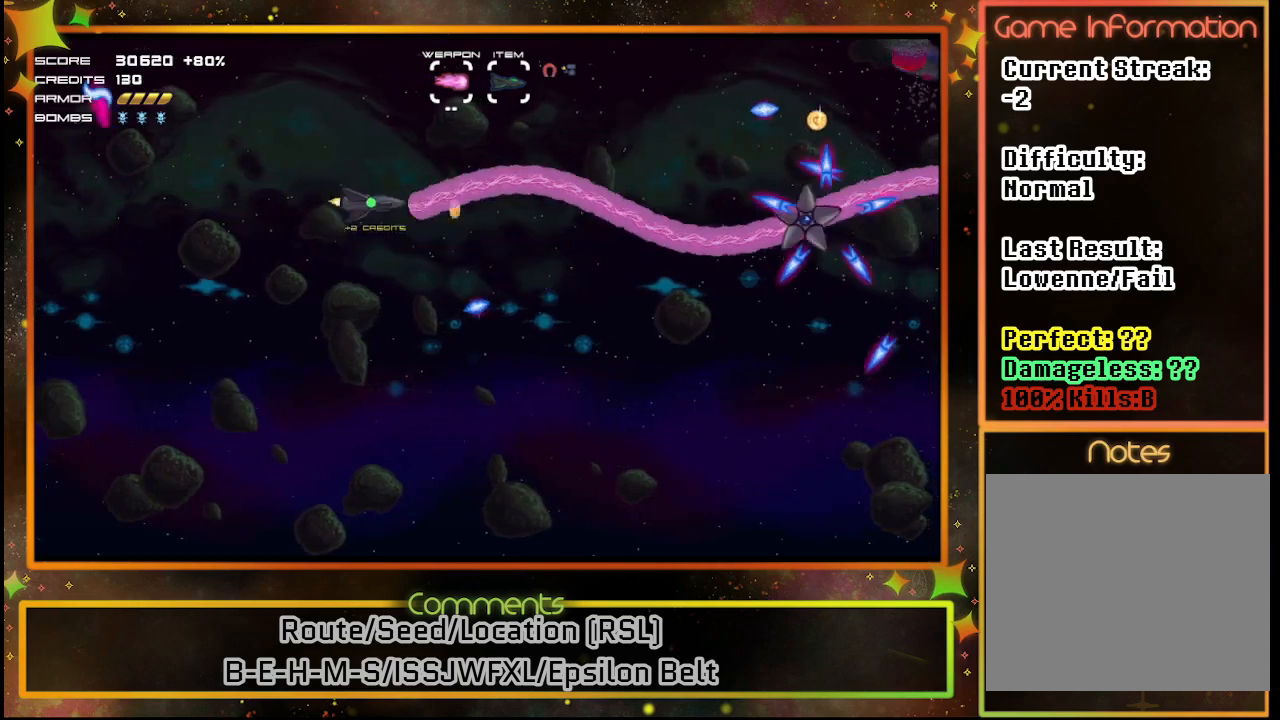
{"buttons": ["SQUARE"], "left_stick": "center", "events": [[100, "DPAD_UP", "up"]]}
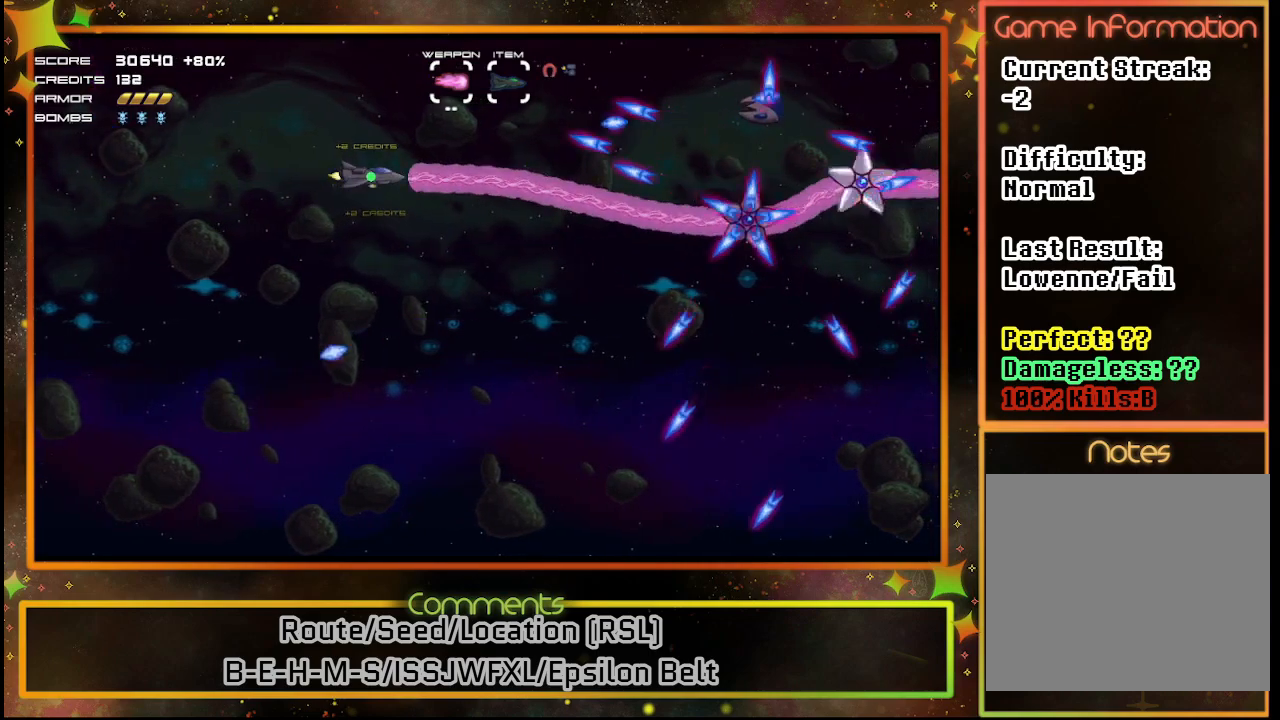
{"buttons": ["SQUARE", "DPAD_DOWN", "DPAD_LEFT"], "left_stick": "center", "events": [[33, "DPAD_LEFT", "down"], [100, "DPAD_UP", "down"], [267, "DPAD_UP", "up"], [483, "DPAD_DOWN", "down"]]}
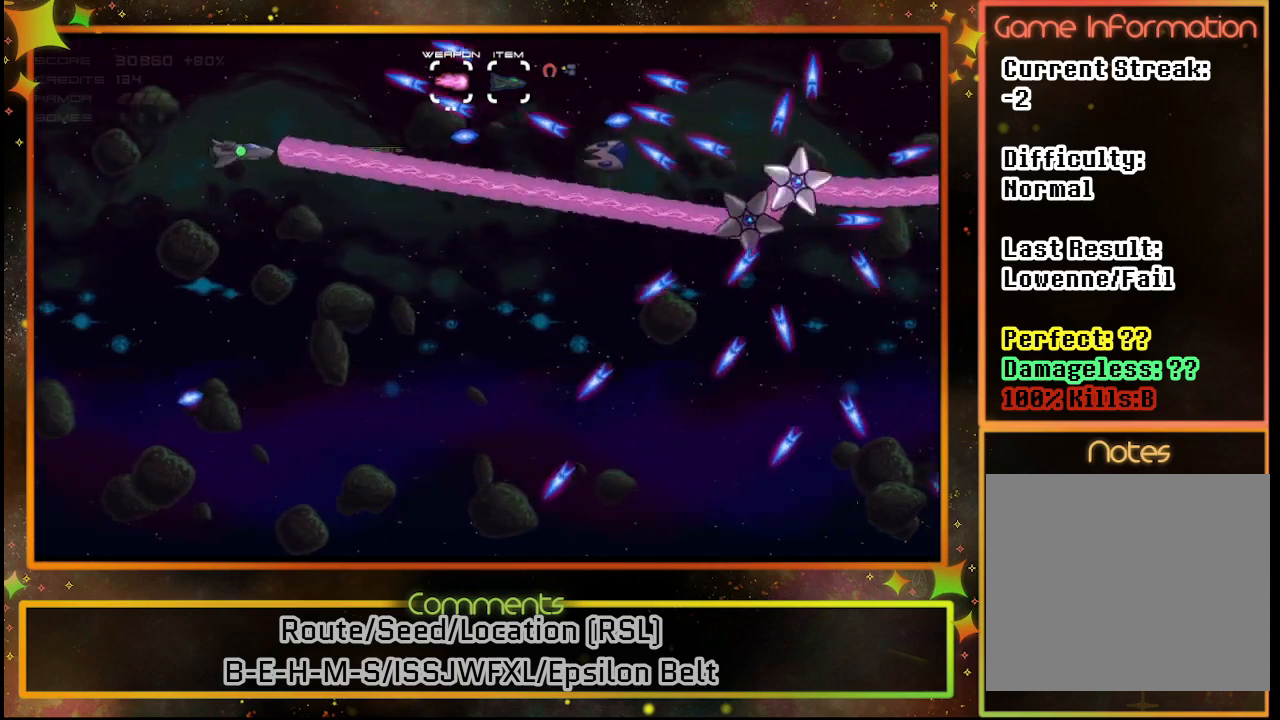
{"buttons": ["SQUARE", "DPAD_DOWN"], "left_stick": "center", "events": [[183, "DPAD_DOWN", "up"], [183, "DPAD_LEFT", "up"], [433, "DPAD_DOWN", "down"]]}
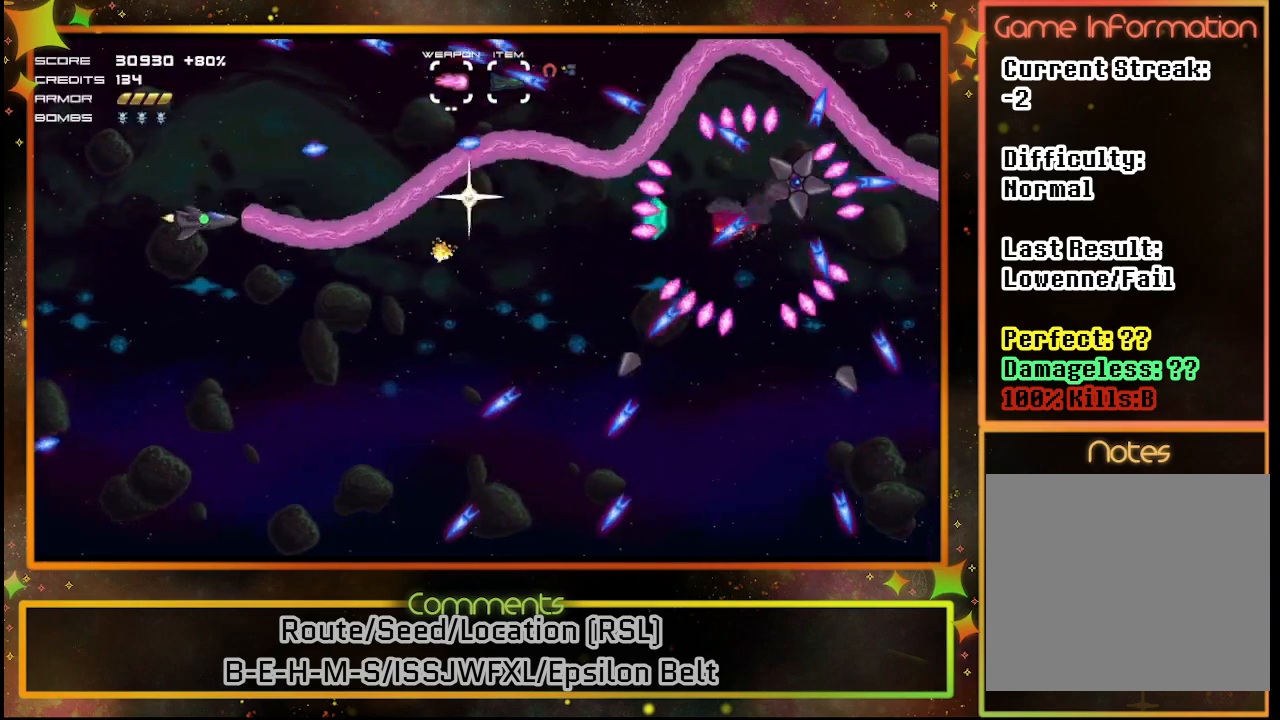
{"buttons": ["SQUARE"], "left_stick": "center", "events": [[167, "DPAD_DOWN", "up"], [317, "DPAD_DOWN", "down"], [500, "DPAD_DOWN", "up"]]}
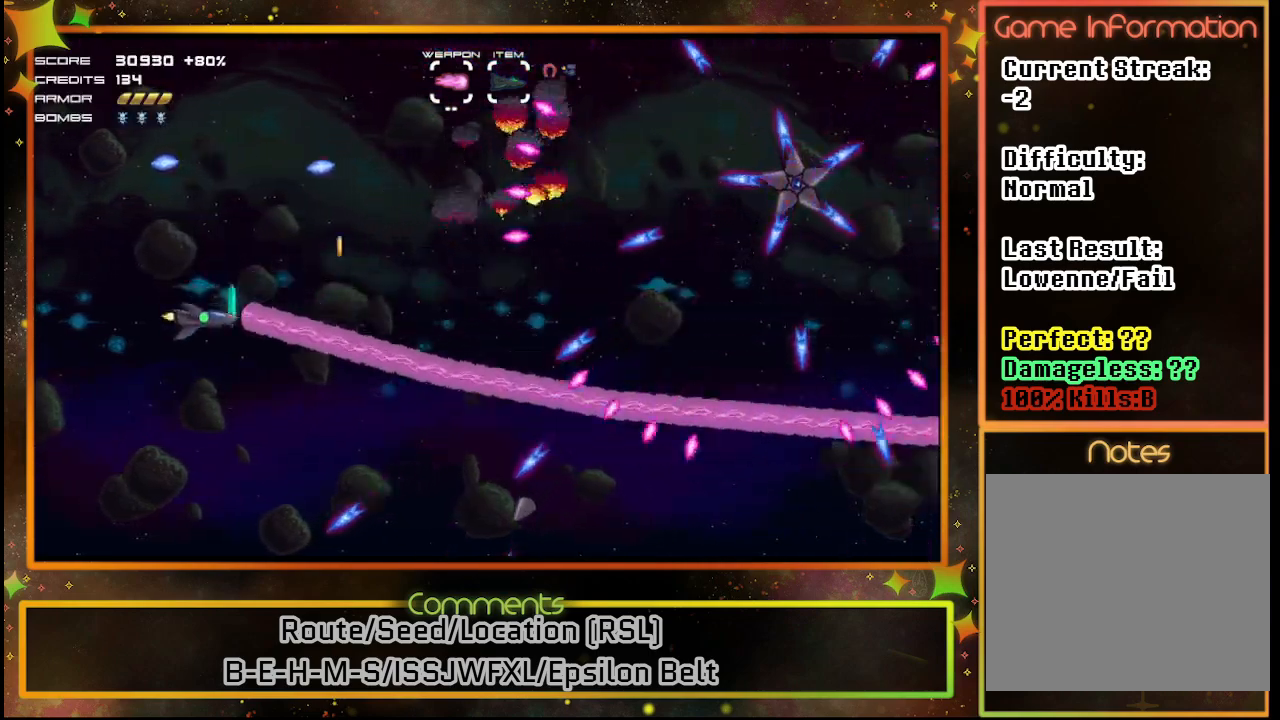
{"buttons": ["SQUARE", "DPAD_UP"], "left_stick": "center", "events": [[283, "DPAD_DOWN", "down"], [433, "DPAD_DOWN", "up"], [467, "DPAD_UP", "down"]]}
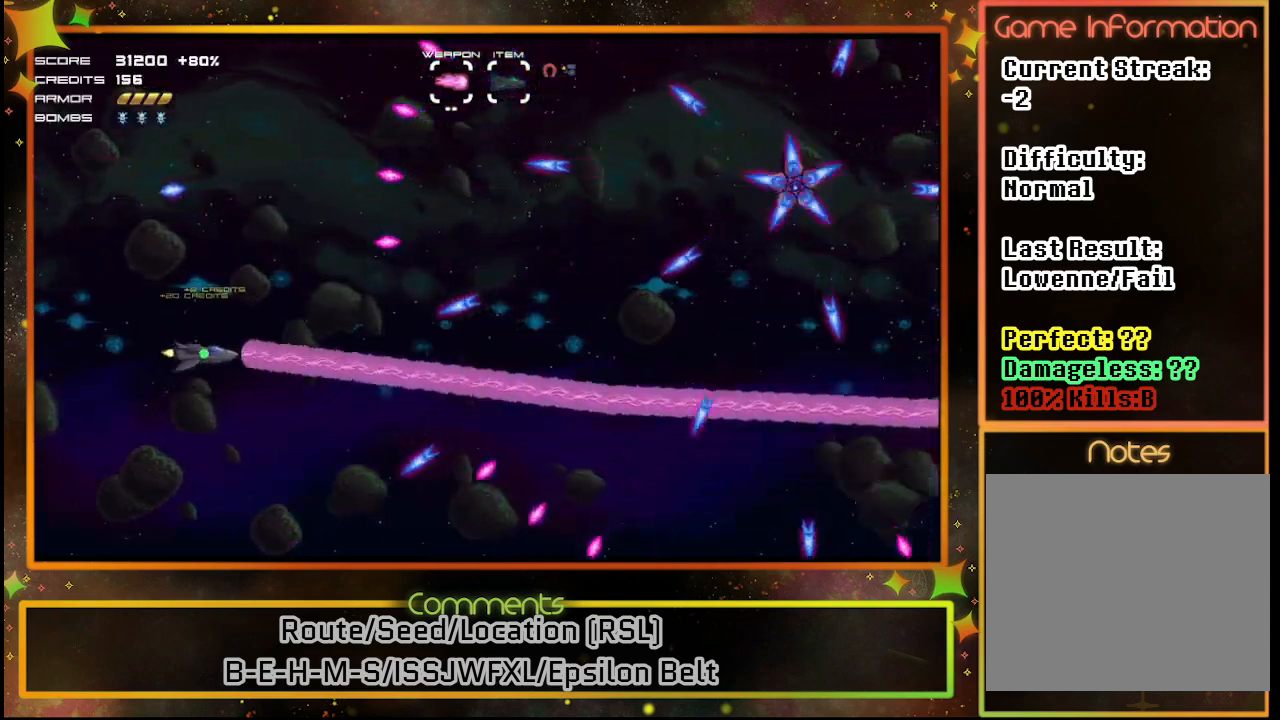
{"buttons": ["SQUARE"], "left_stick": "center", "events": [[167, "DPAD_UP", "up"], [200, "DPAD_LEFT", "down"], [217, "DPAD_LEFT", "up"]]}
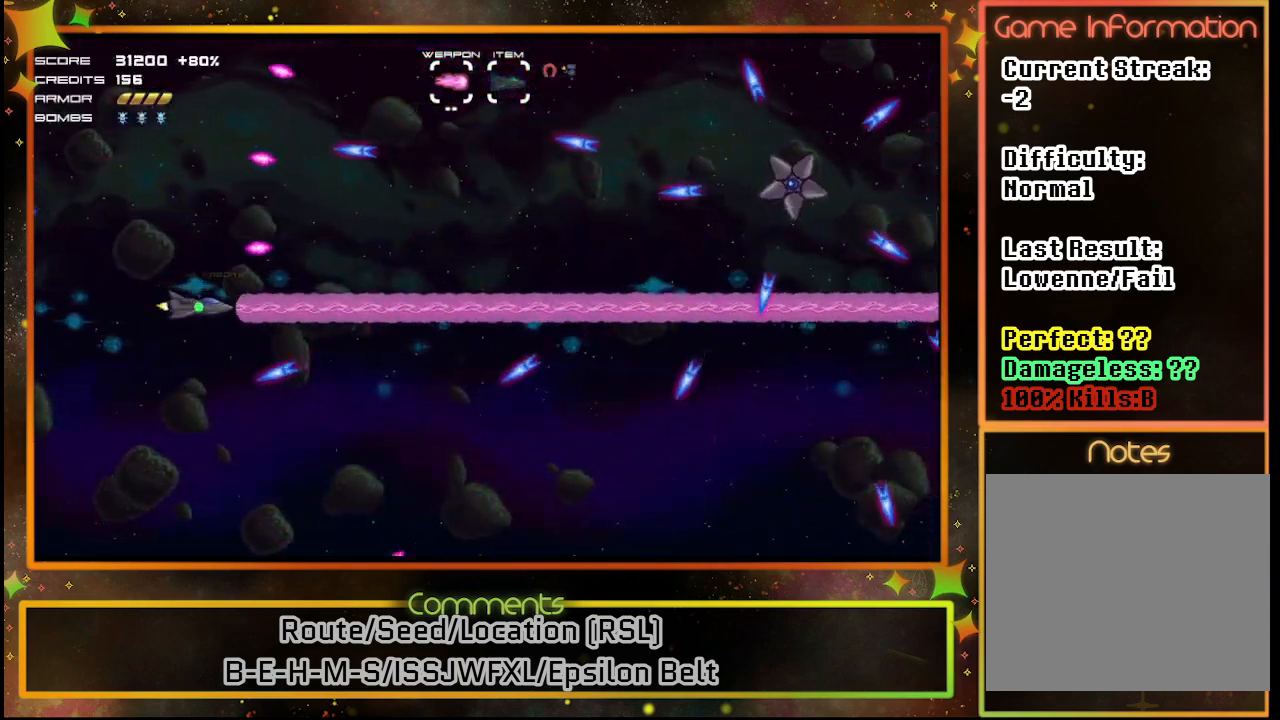
{"buttons": ["SQUARE", "DPAD_UP"], "left_stick": "center", "events": [[67, "DPAD_UP", "down"], [117, "DPAD_RIGHT", "down"], [150, "DPAD_UP", "up"], [450, "DPAD_RIGHT", "up"], [450, "DPAD_UP", "down"]]}
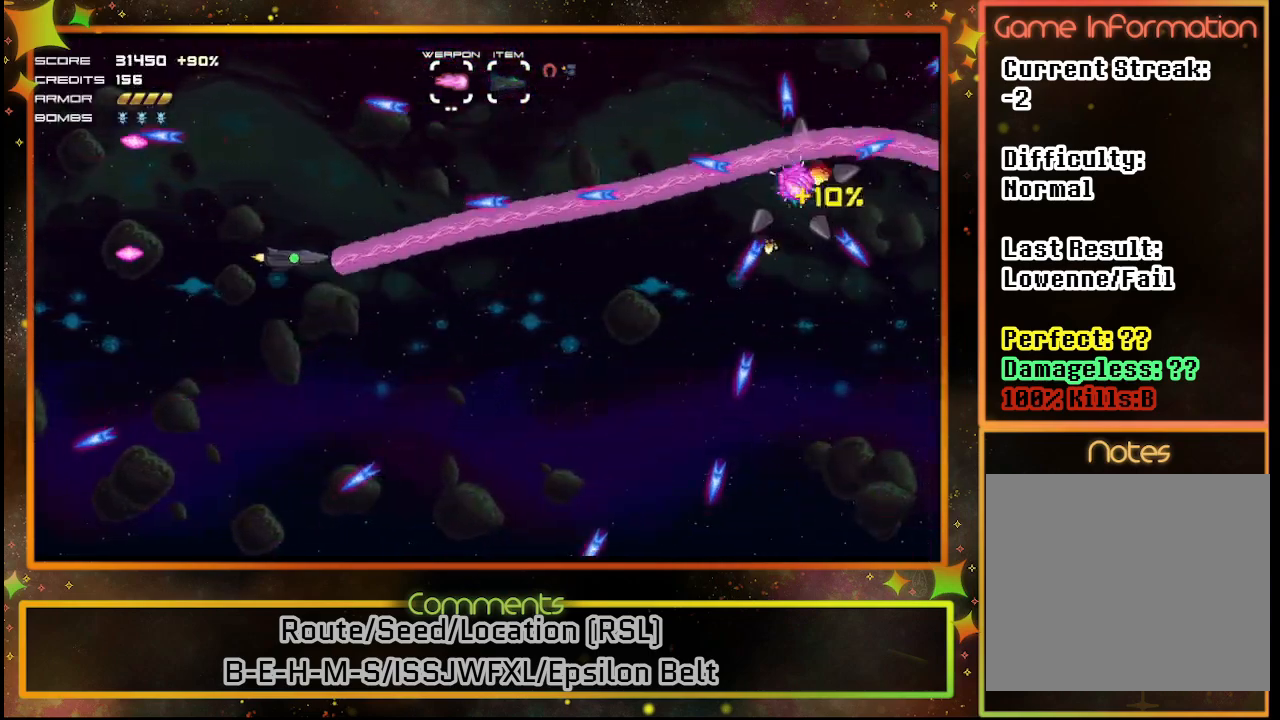
{"buttons": ["SQUARE"], "left_stick": "center", "events": [[67, "DPAD_UP", "up"], [100, "DPAD_LEFT", "down"], [133, "DPAD_DOWN", "down"], [350, "DPAD_LEFT", "up"], [450, "DPAD_DOWN", "up"]]}
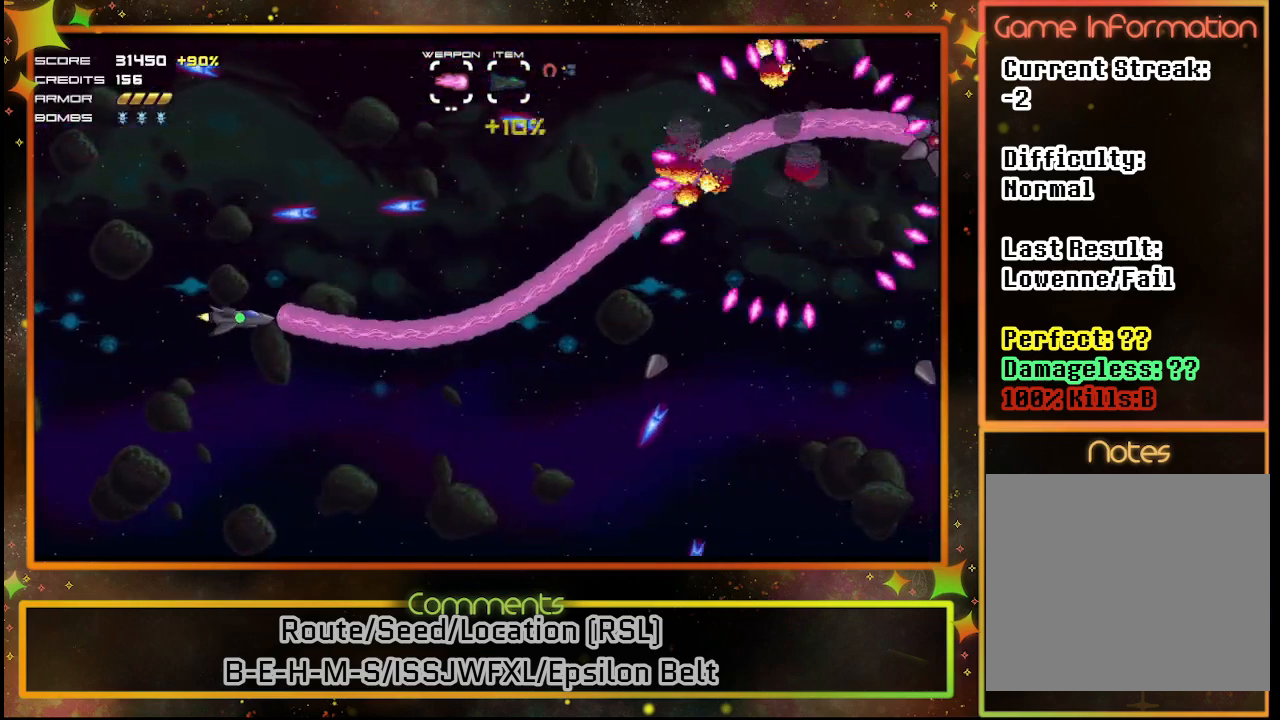
{"buttons": ["SQUARE"], "left_stick": "center", "events": []}